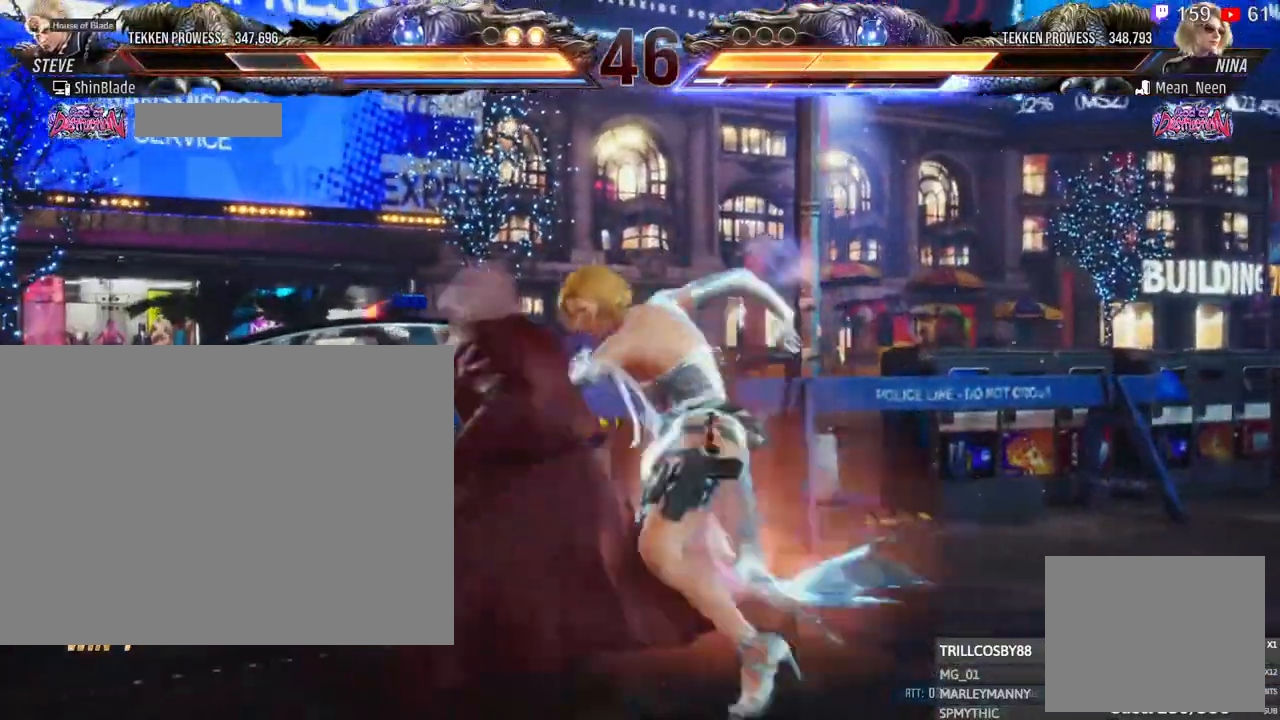
Gameplay with a controller (PlayStation layout); each line is a JSON object with the inputs held at the frame after it. "events" lists button and stick changes between this image and that frame as [ms after this image, input, new state], when the widget could be followed in between. Not read: R3.
{"buttons": ["DPAD_LEFT"], "left_stick": "center", "right_stick": "center", "events": [[33, "CROSS", "up"], [33, "DPAD_DOWN", "down"], [100, "CROSS", "down"], [150, "CROSS", "up"], [217, "CROSS", "down"], [400, "CROSS", "up"], [417, "DPAD_DOWN", "up"]]}
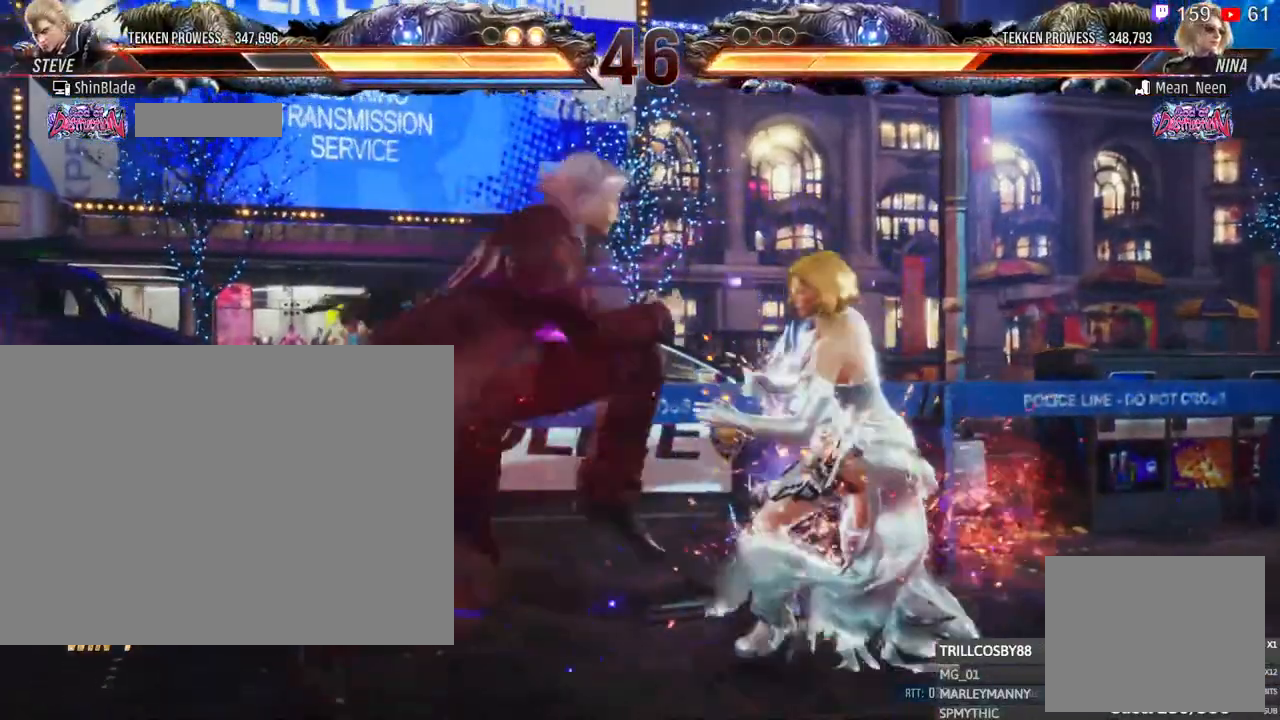
{"buttons": ["DPAD_LEFT"], "left_stick": "center", "right_stick": "center", "events": [[17, "DPAD_LEFT", "up"], [133, "DPAD_DOWN", "down"], [217, "DPAD_DOWN", "up"], [300, "DPAD_LEFT", "down"]]}
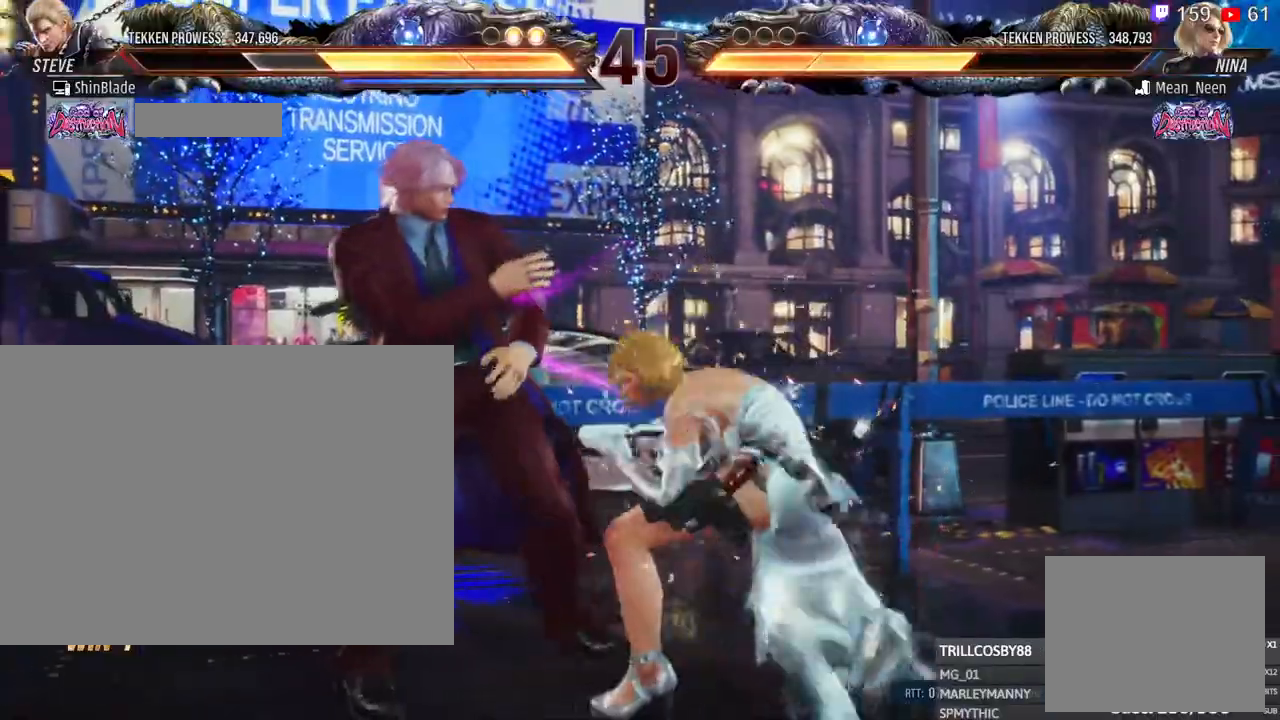
{"buttons": ["DPAD_DOWN", "DPAD_LEFT"], "left_stick": "center", "right_stick": "center", "events": [[317, "DPAD_DOWN", "down"], [383, "DPAD_LEFT", "up"], [483, "DPAD_LEFT", "down"]]}
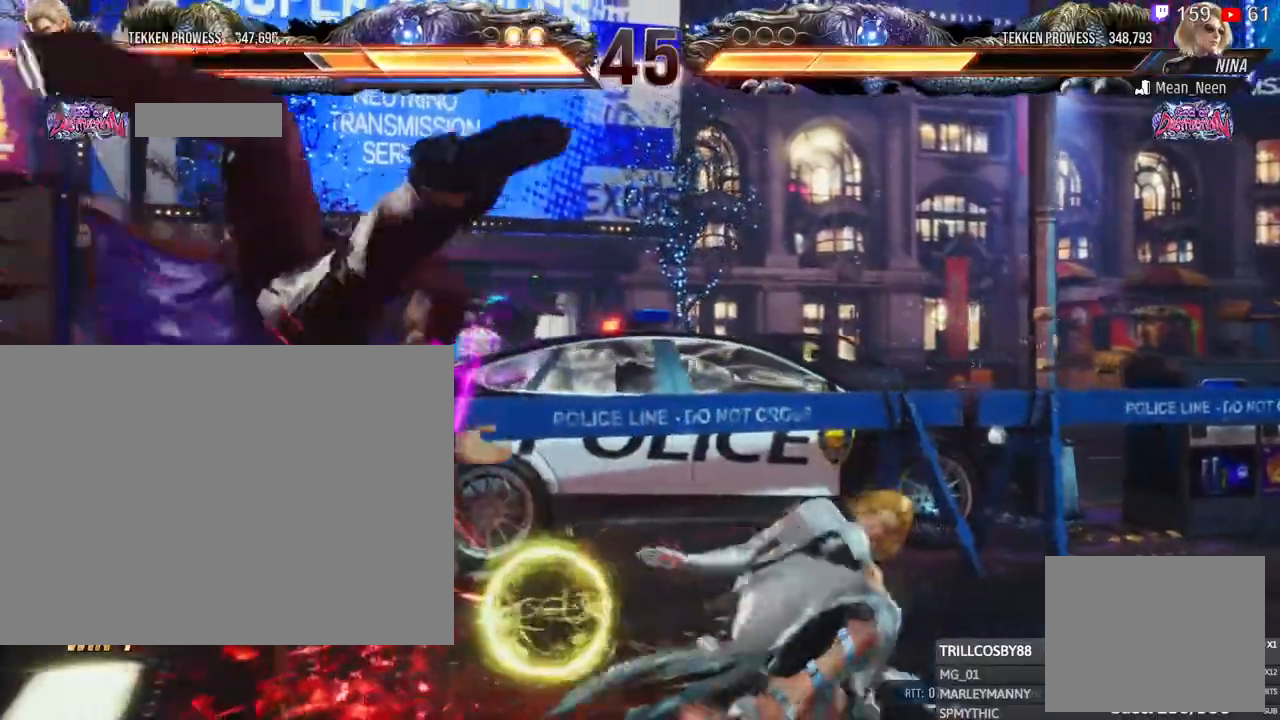
{"buttons": ["CROSS"], "left_stick": "center", "right_stick": "center"}
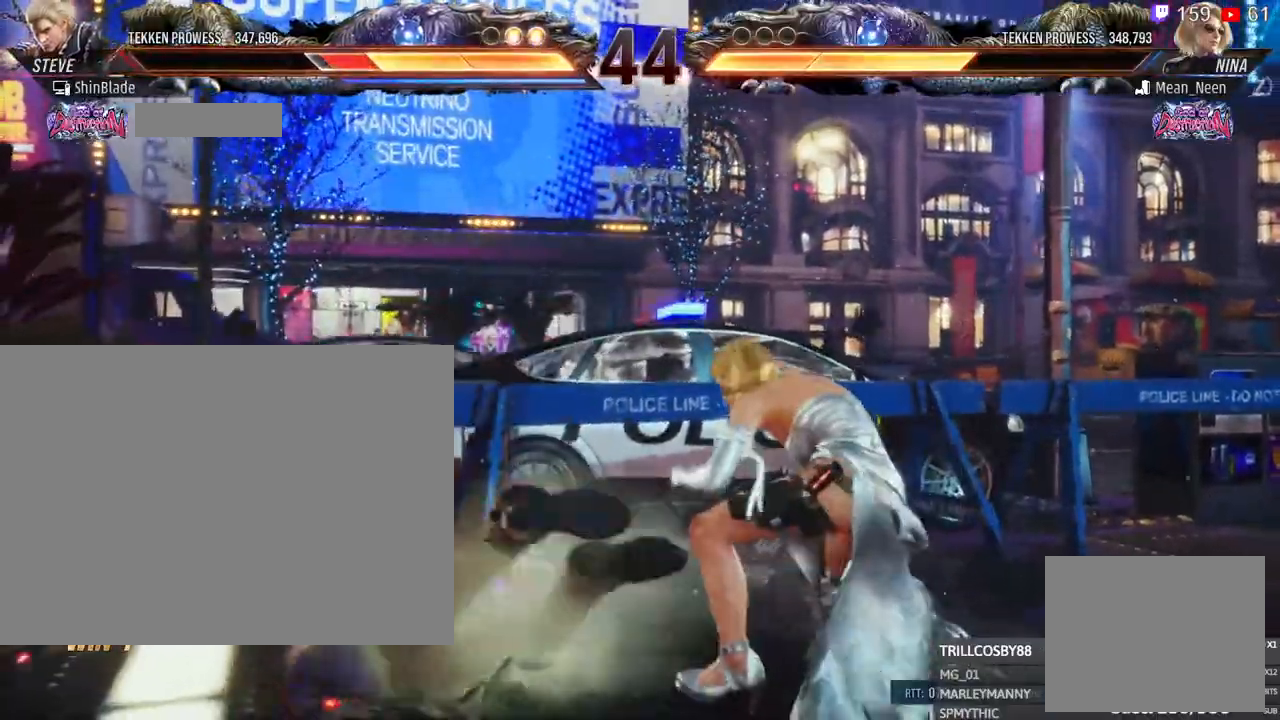
{"buttons": [], "left_stick": "center", "right_stick": "center", "events": [[67, "CROSS", "up"]]}
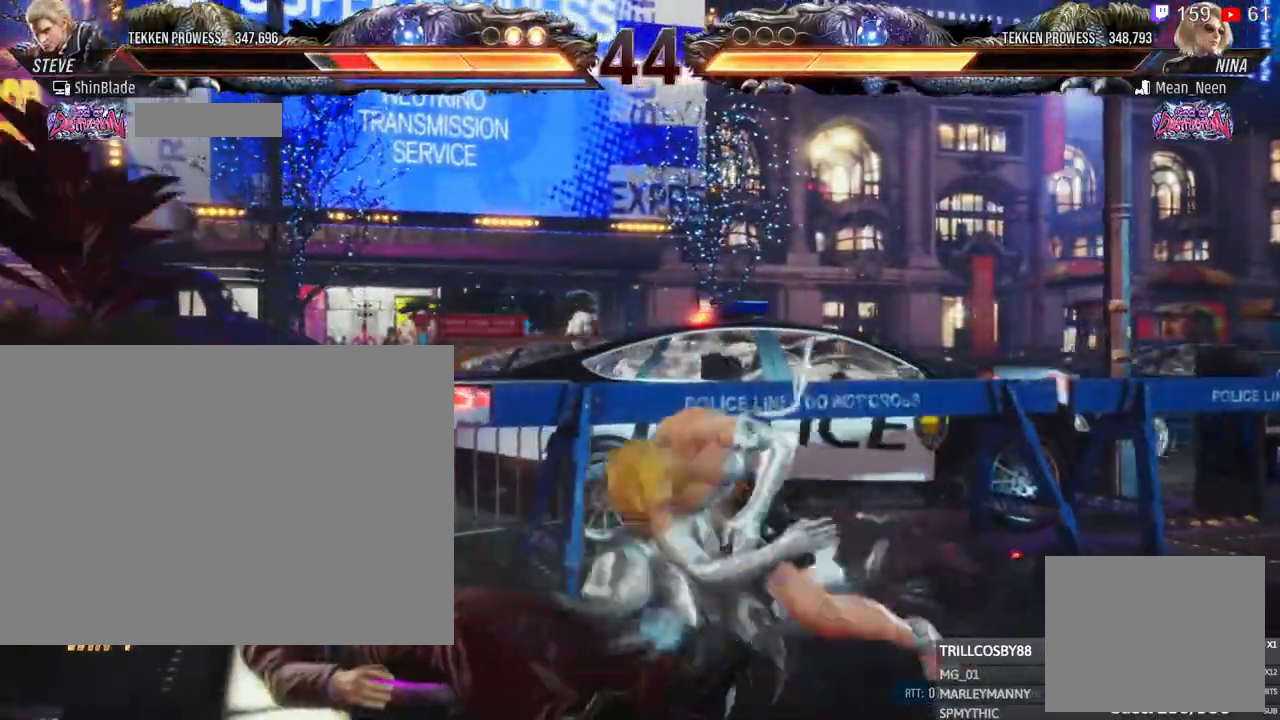
{"buttons": ["DPAD_DOWN"], "left_stick": "center", "right_stick": "center", "events": [[100, "DPAD_DOWN", "down"]]}
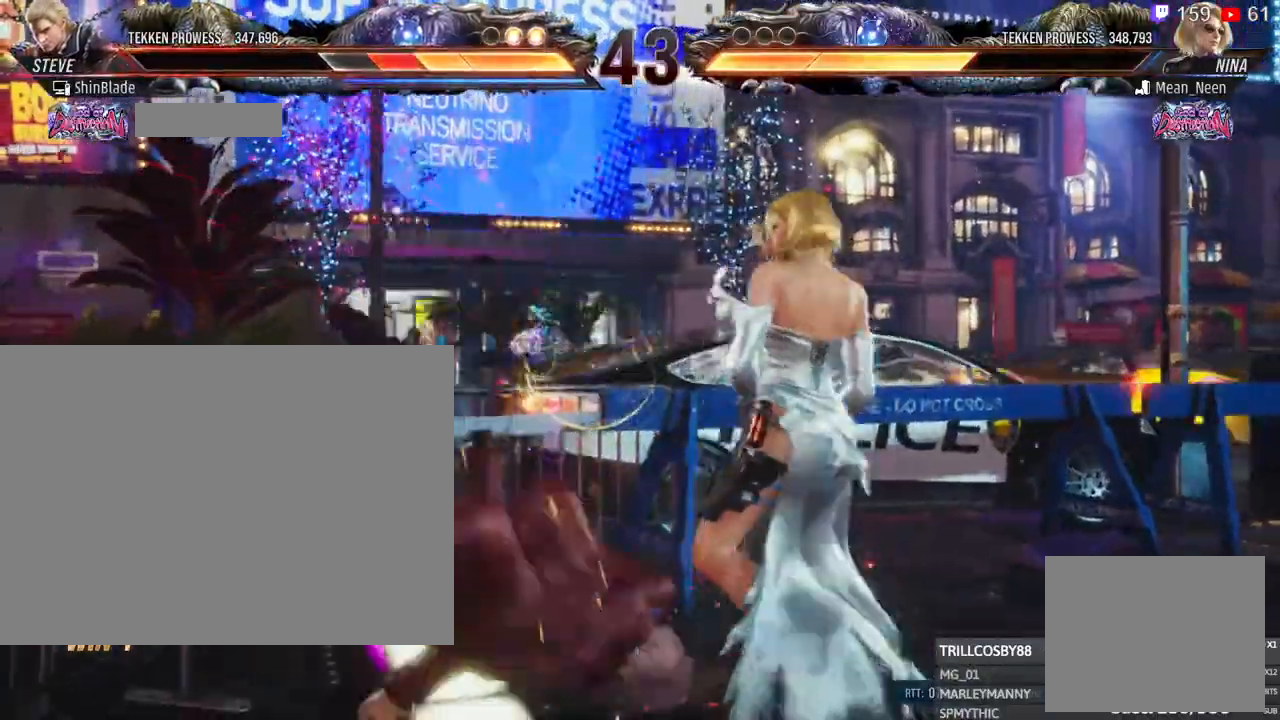
{"buttons": ["DPAD_DOWN"], "left_stick": "center", "right_stick": "center", "events": [[100, "SQUARE", "down"], [283, "SQUARE", "up"], [350, "SQUARE", "down"], [400, "SQUARE", "up"]]}
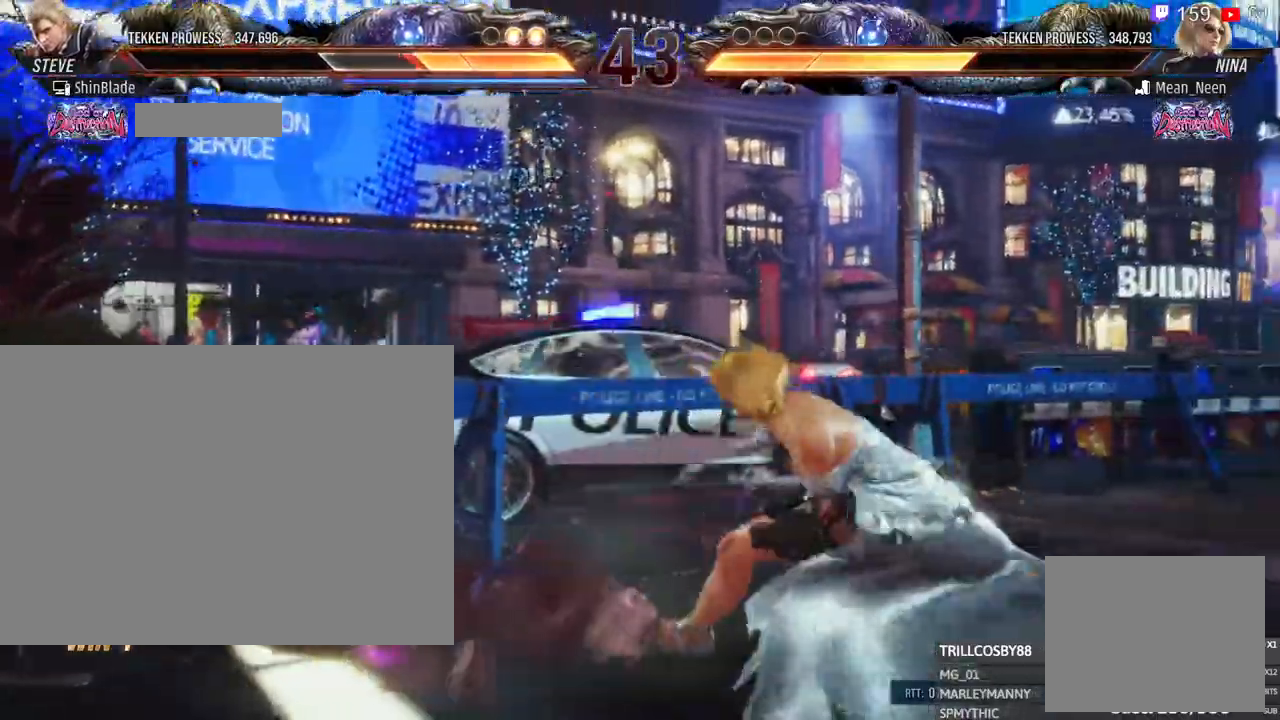
{"buttons": ["DPAD_DOWN"], "left_stick": "center", "right_stick": "center", "events": [[50, "SQUARE", "down"], [133, "SQUARE", "up"], [200, "SQUARE", "down"], [283, "SQUARE", "up"], [350, "SQUARE", "down"], [400, "SQUARE", "up"]]}
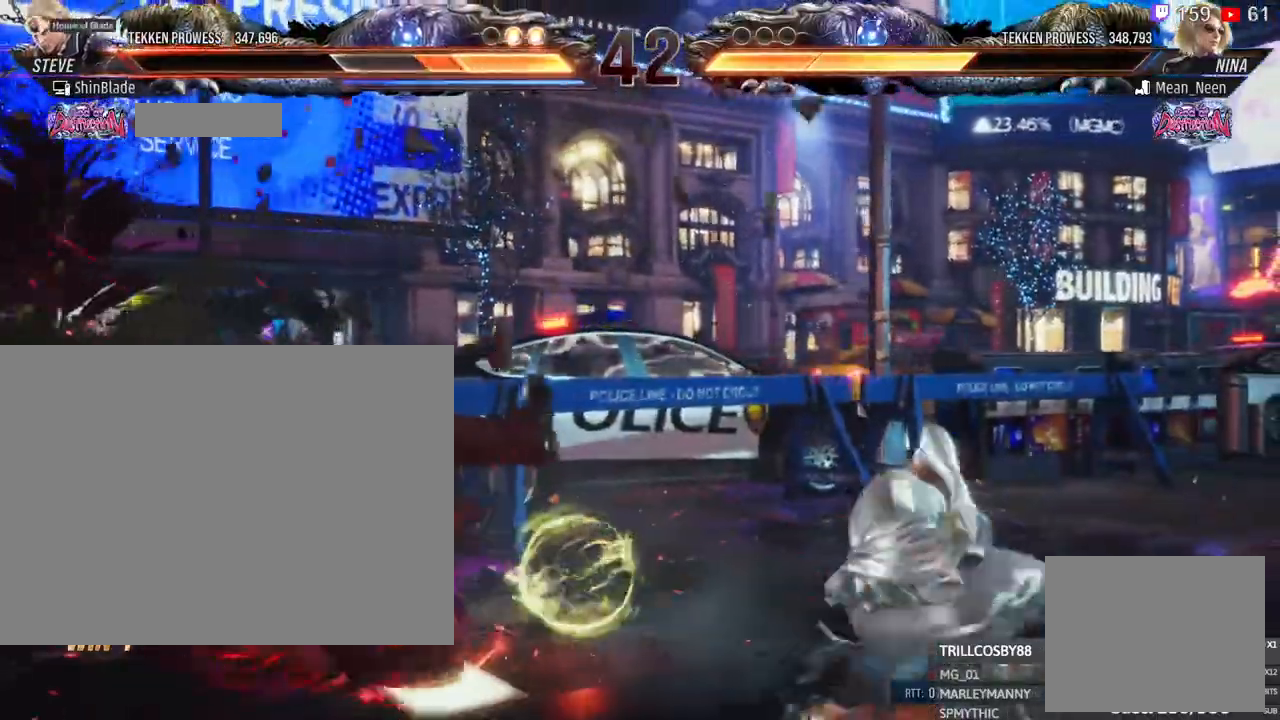
{"buttons": ["DPAD_LEFT"], "left_stick": "center", "right_stick": "center", "events": [[17, "SQUARE", "down"], [117, "SQUARE", "up"], [167, "SQUARE", "down"], [217, "SQUARE", "up"], [250, "SQUARE", "down"], [367, "SQUARE", "up"], [383, "DPAD_DOWN", "up"], [500, "DPAD_LEFT", "down"]]}